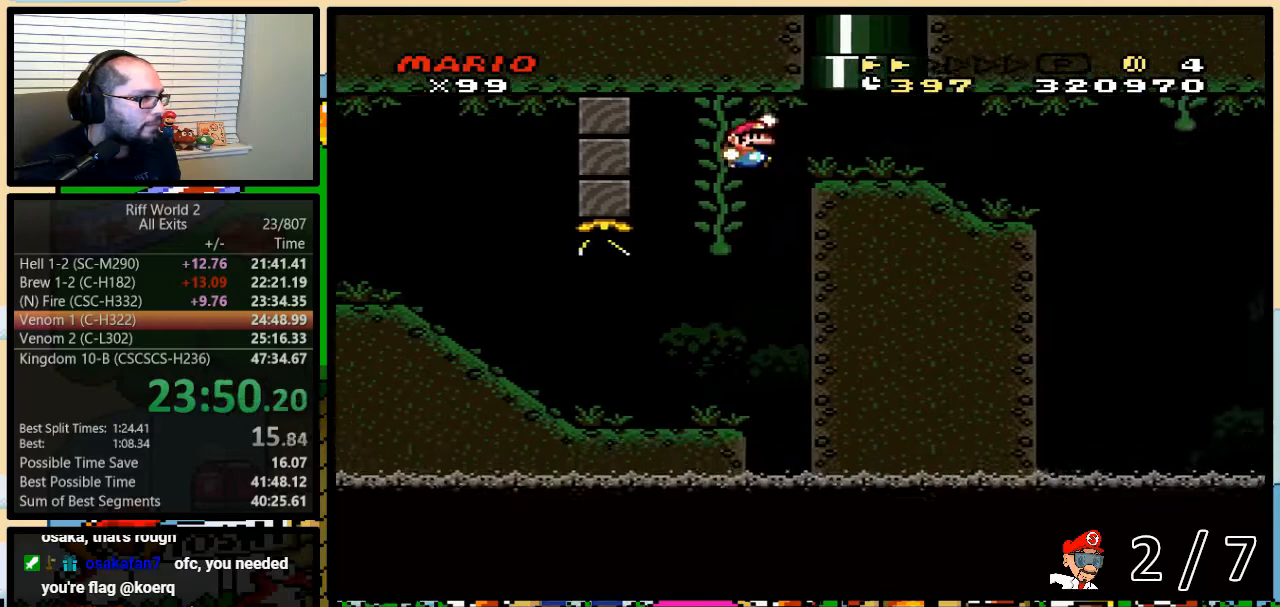
Gameplay with a controller (Nintendo layout); each line is a JSON object with the inputs held at the frame after it. "events" lists button and stick changes between this image and that frame as [ms after this image, input, new state], when the widget could be followed in between. Not read: L3 R3.
{"buttons": ["Y", "DPAD_RIGHT"], "events": [[50, "B", "up"]]}
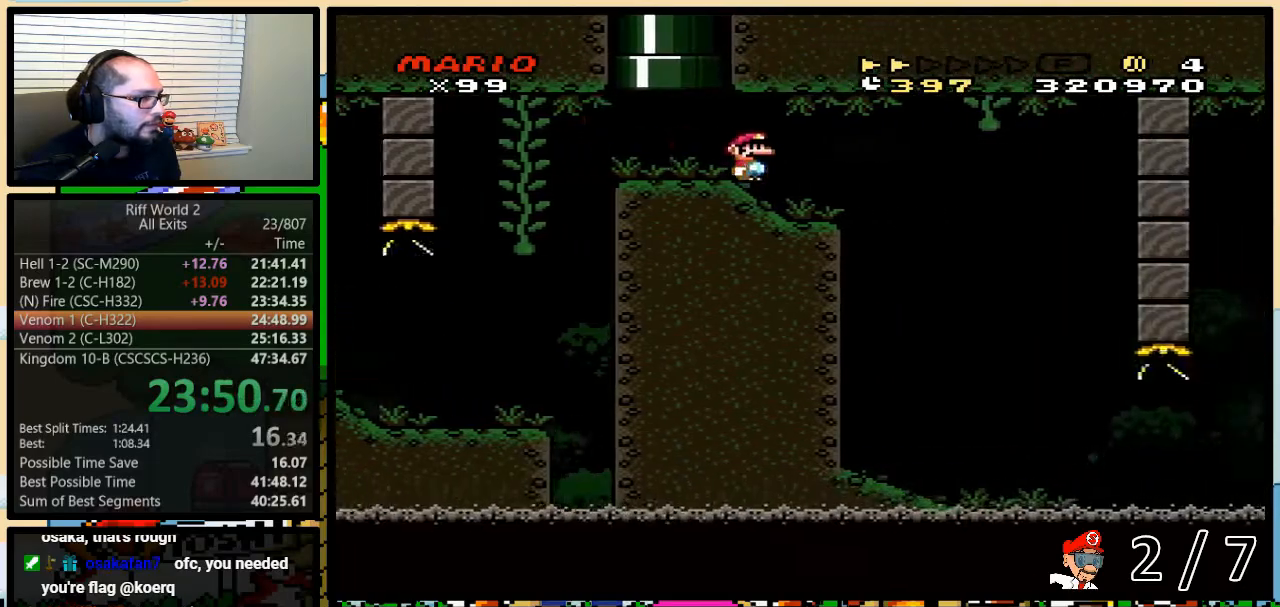
{"buttons": ["Y"], "events": [[500, "DPAD_RIGHT", "up"]]}
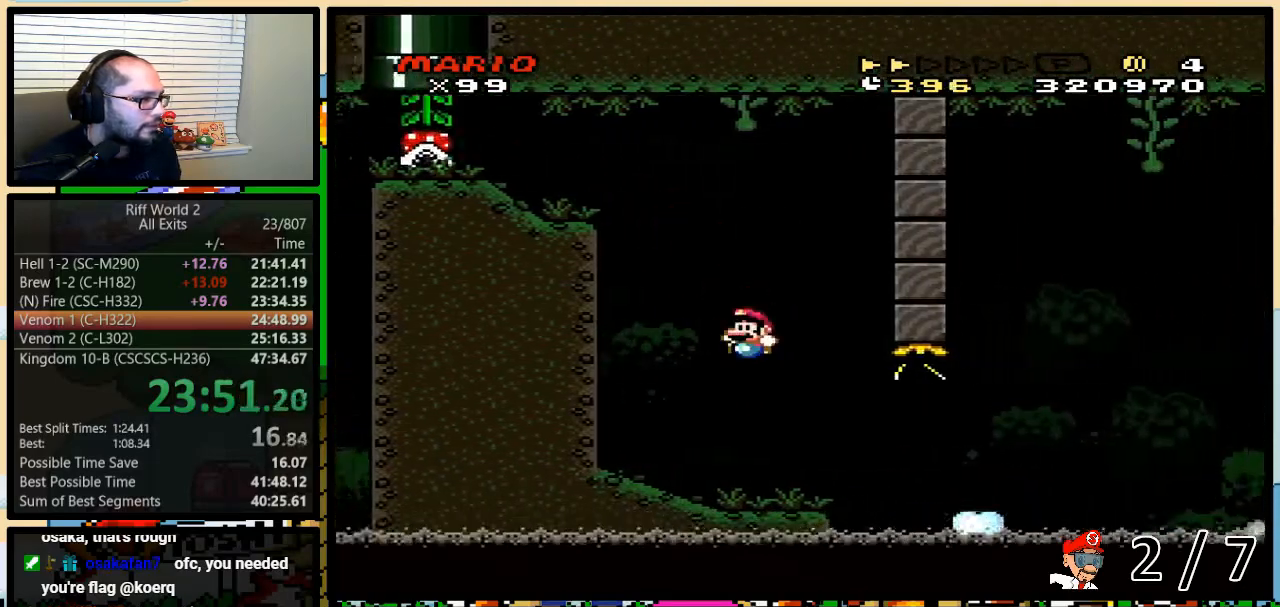
{"buttons": ["Y", "DPAD_UP", "DPAD_RIGHT"], "events": [[17, "DPAD_LEFT", "down"], [183, "DPAD_LEFT", "up"], [183, "DPAD_UP", "down"], [217, "DPAD_RIGHT", "down"], [217, "DPAD_UP", "up"], [233, "DPAD_UP", "down"], [300, "A", "down"], [367, "A", "up"]]}
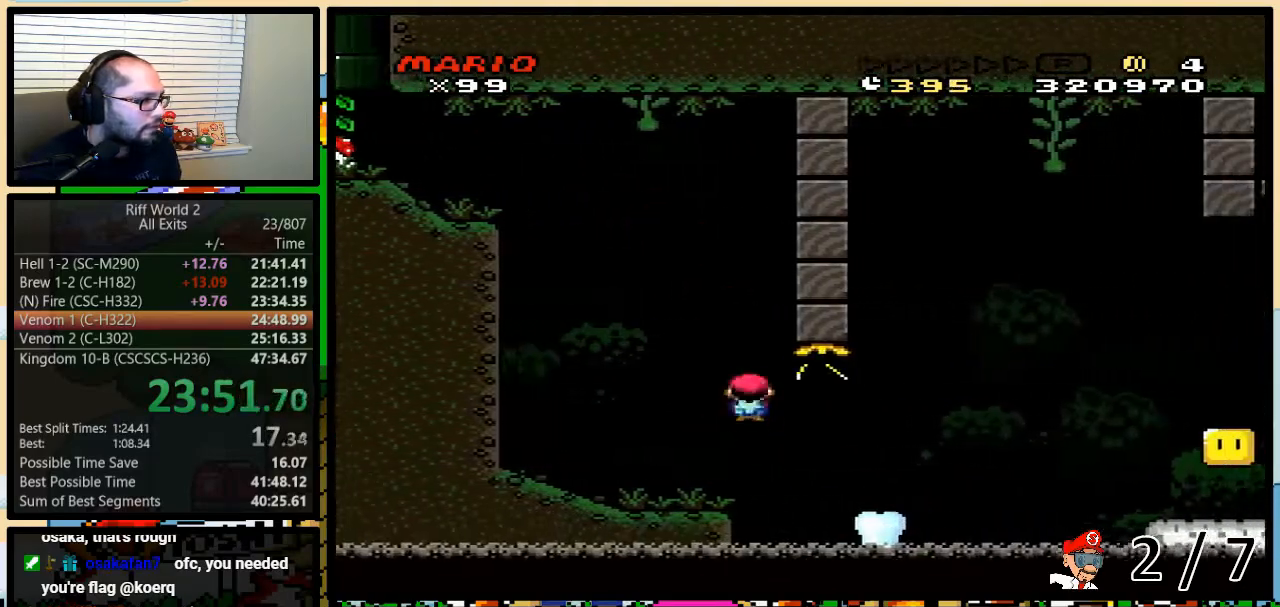
{"buttons": ["Y", "DPAD_RIGHT"], "events": [[333, "A", "down"], [367, "DPAD_UP", "up"], [400, "A", "up"]]}
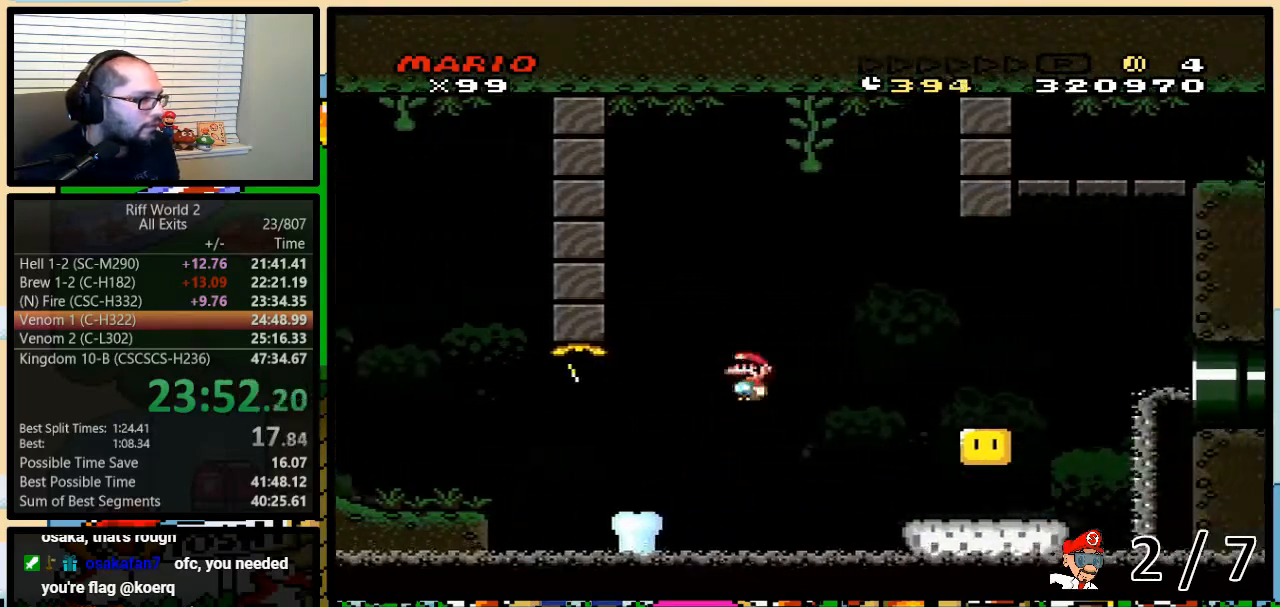
{"buttons": ["B", "Y", "DPAD_LEFT"], "events": [[83, "A", "down"], [150, "A", "up"], [300, "DPAD_UP", "down"], [367, "DPAD_UP", "up"], [433, "DPAD_RIGHT", "up"], [450, "DPAD_LEFT", "down"], [483, "B", "down"]]}
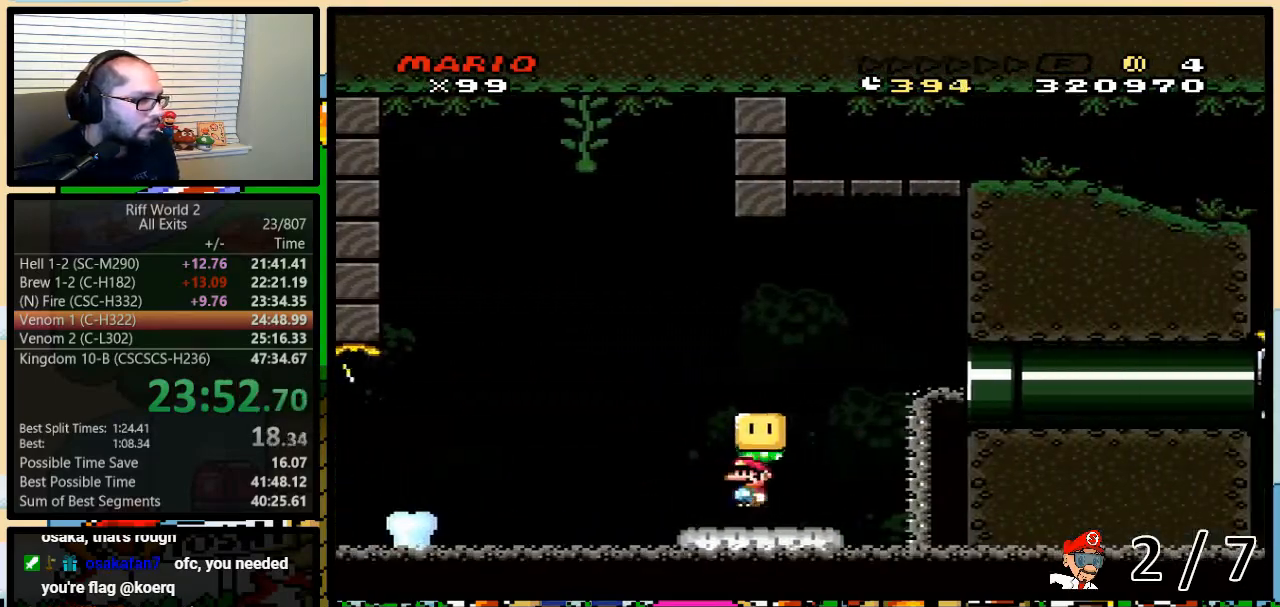
{"buttons": ["B", "Y", "DPAD_RIGHT"], "events": [[83, "B", "up"], [317, "B", "down"], [350, "DPAD_LEFT", "up"], [350, "DPAD_RIGHT", "down"], [350, "DPAD_UP", "down"], [383, "DPAD_UP", "up"]]}
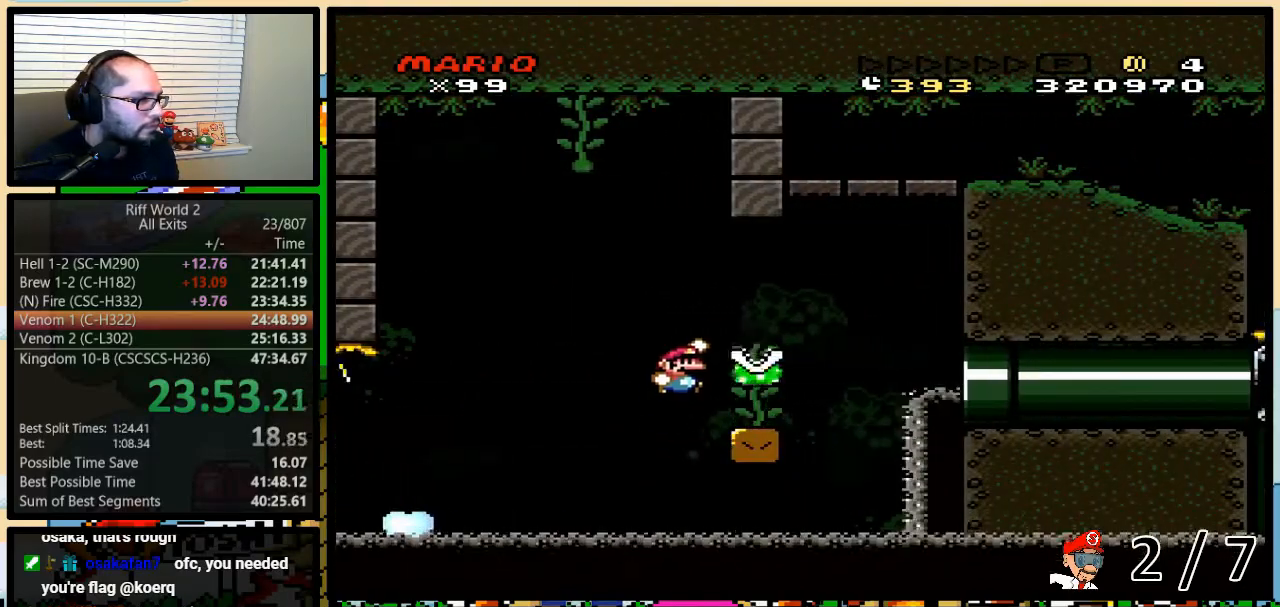
{"buttons": ["Y", "DPAD_UP", "DPAD_RIGHT"], "events": [[33, "B", "up"], [217, "DPAD_UP", "down"], [250, "DPAD_RIGHT", "up"], [500, "DPAD_RIGHT", "down"]]}
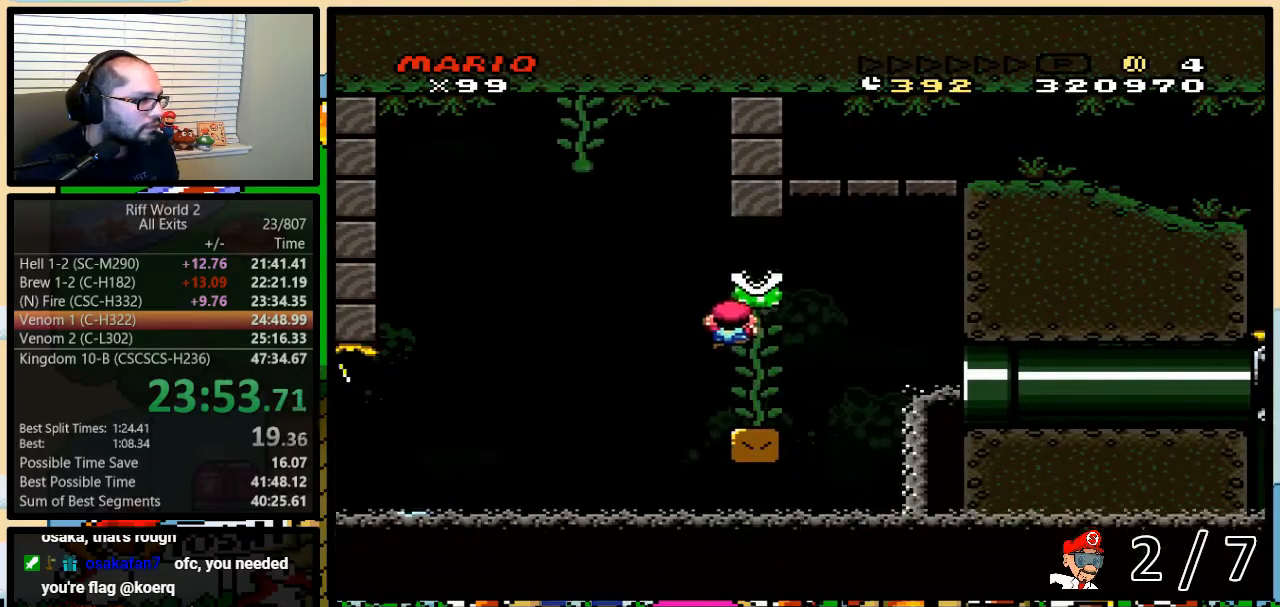
{"buttons": ["B", "Y", "DPAD_RIGHT"], "events": [[33, "DPAD_UP", "up"], [317, "B", "down"]]}
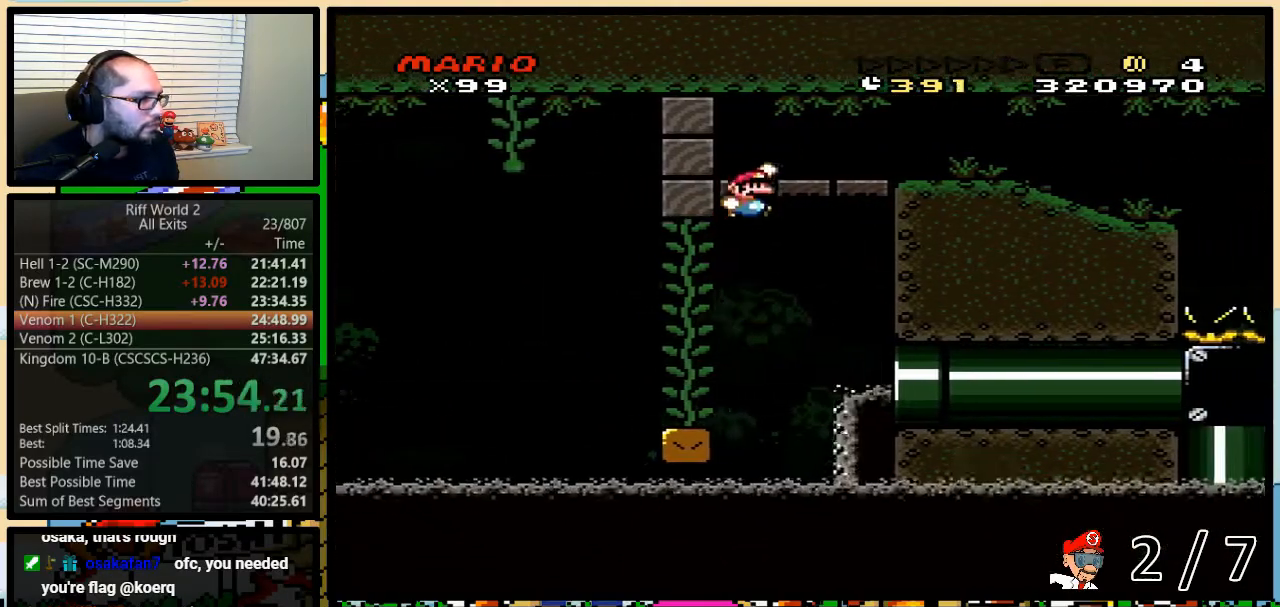
{"buttons": ["Y", "DPAD_RIGHT"], "events": [[267, "B", "up"]]}
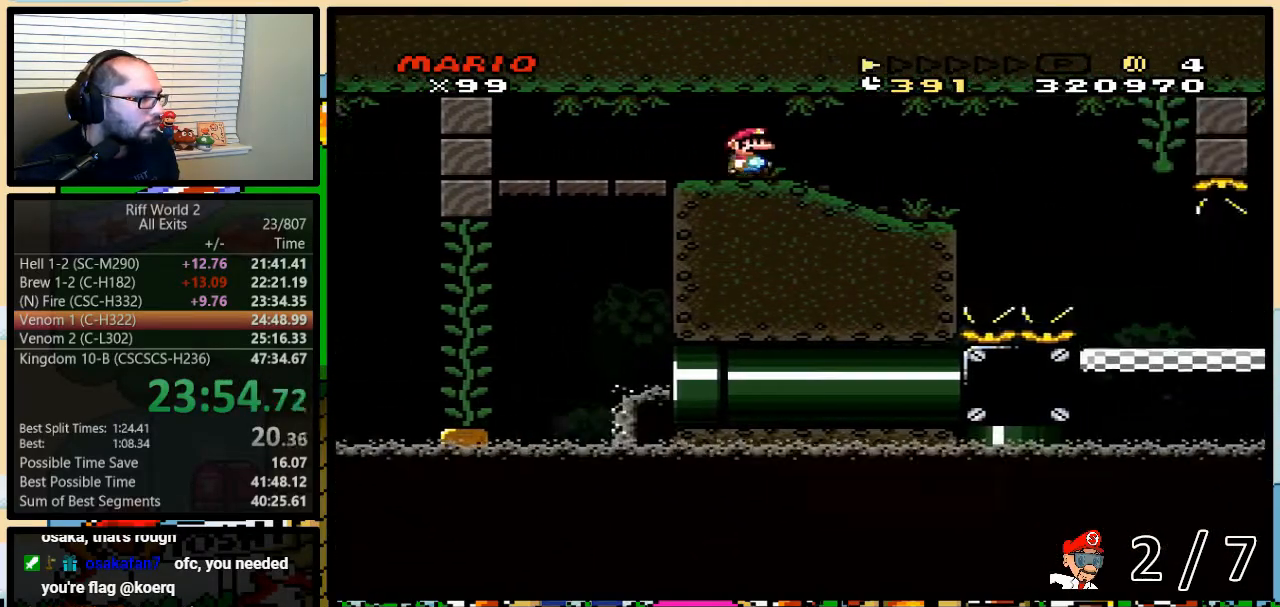
{"buttons": ["A", "Y", "DPAD_UP", "DPAD_RIGHT"], "events": [[350, "DPAD_UP", "down"], [400, "A", "down"]]}
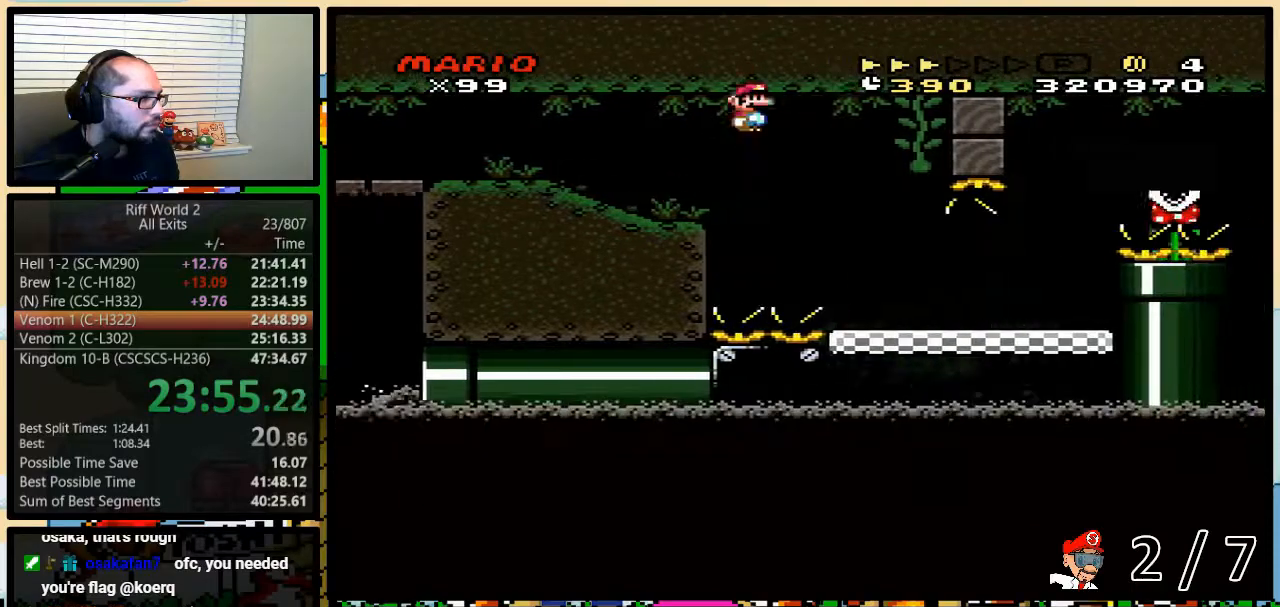
{"buttons": ["Y", "DPAD_RIGHT"], "events": [[83, "A", "up"], [400, "DPAD_UP", "up"]]}
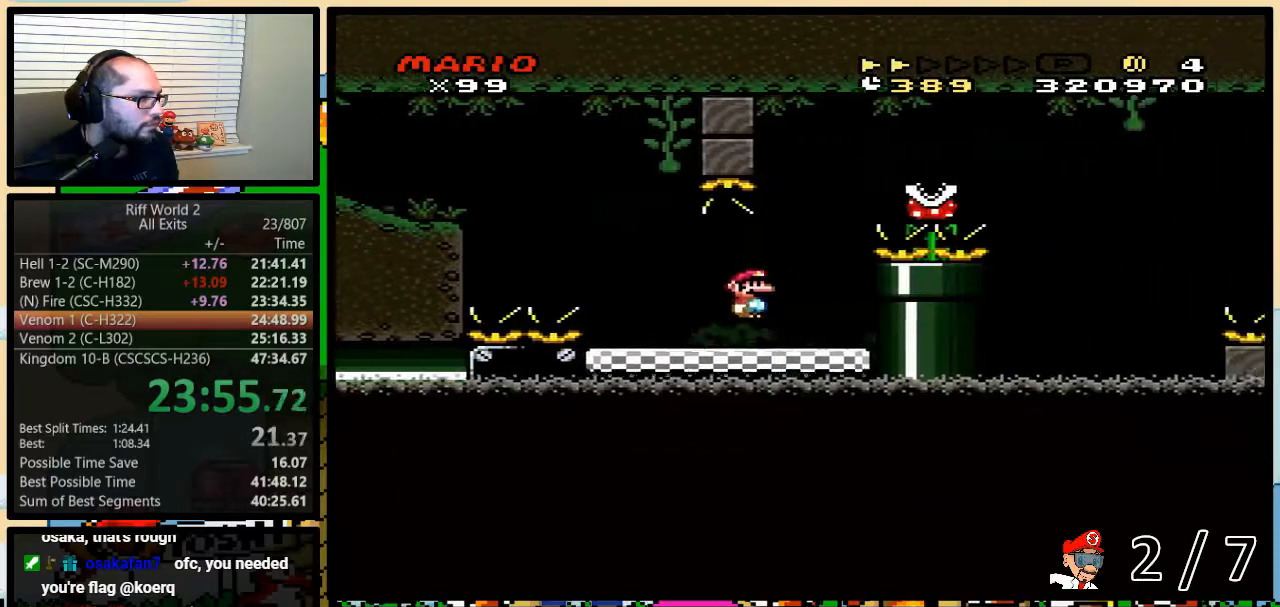
{"buttons": ["Y", "DPAD_RIGHT"], "events": [[17, "A", "down"], [83, "DPAD_LEFT", "down"], [183, "DPAD_LEFT", "up"], [183, "DPAD_UP", "down"], [200, "DPAD_UP", "up"], [267, "A", "up"]]}
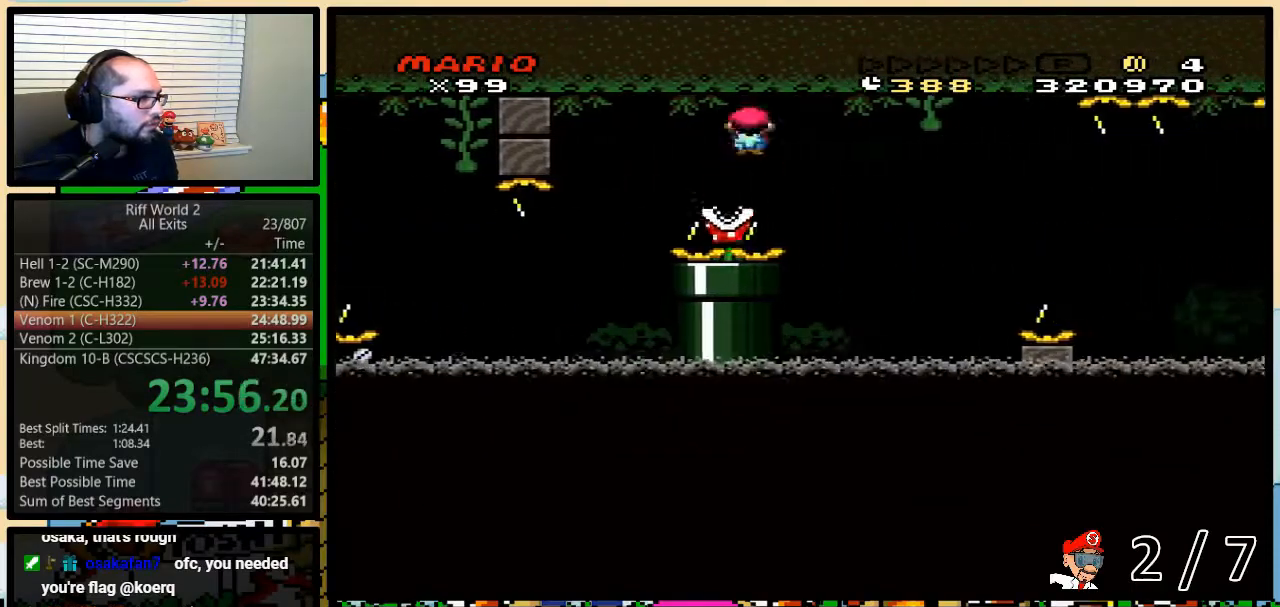
{"buttons": ["Y", "DPAD_LEFT"], "events": [[50, "A", "down"], [367, "DPAD_LEFT", "down"], [367, "DPAD_RIGHT", "up"], [433, "A", "up"]]}
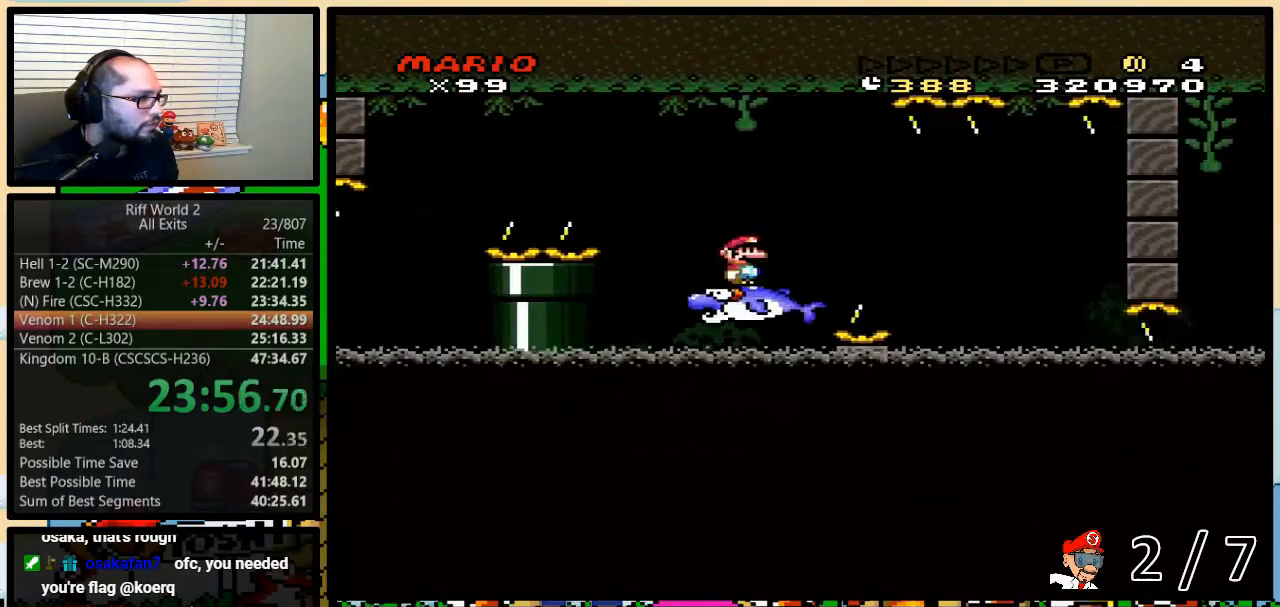
{"buttons": ["Y"], "events": [[33, "DPAD_LEFT", "up"], [33, "DPAD_RIGHT", "down"], [33, "DPAD_UP", "down"], [67, "DPAD_UP", "up"], [100, "DPAD_RIGHT", "up"]]}
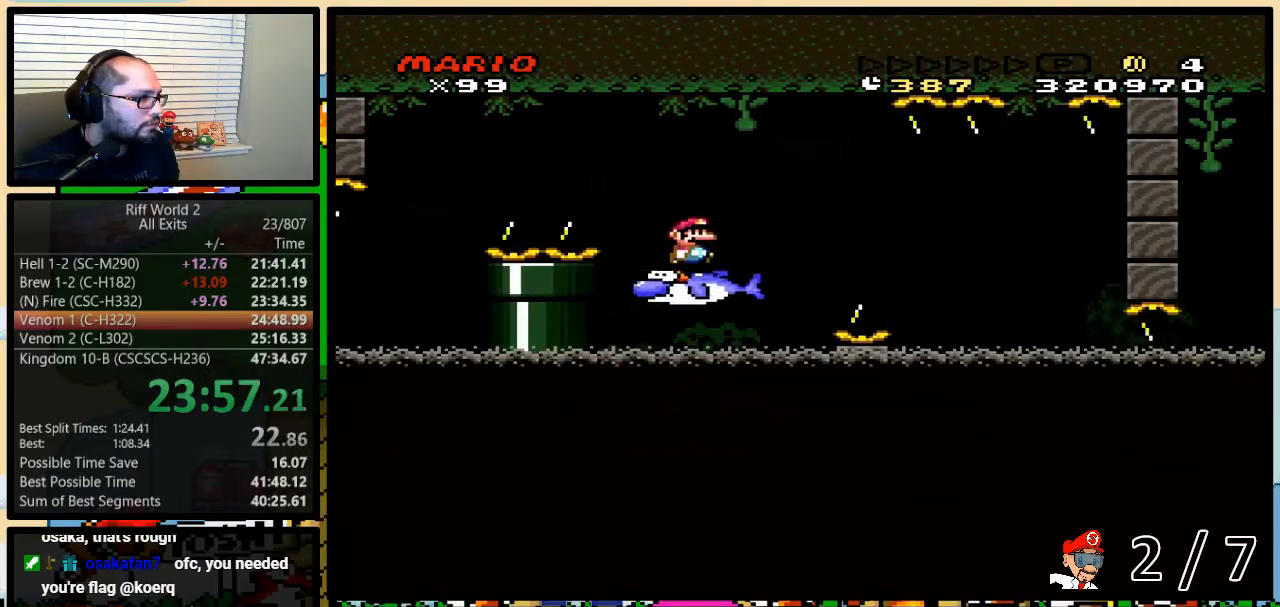
{"buttons": ["A", "Y", "DPAD_RIGHT"], "events": [[17, "DPAD_RIGHT", "down"], [83, "DPAD_UP", "down"], [267, "A", "down"], [333, "A", "up"], [433, "A", "down"], [483, "DPAD_UP", "up"]]}
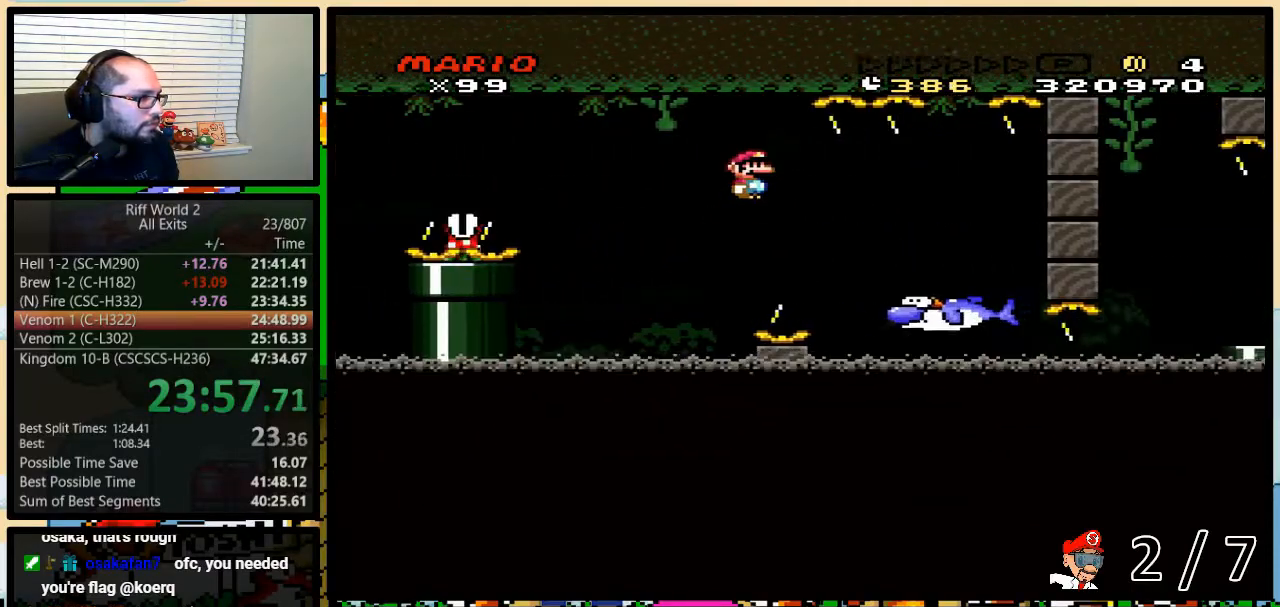
{"buttons": ["Y"], "events": [[333, "A", "up"], [333, "DPAD_LEFT", "down"], [333, "DPAD_RIGHT", "up"], [467, "DPAD_LEFT", "up"]]}
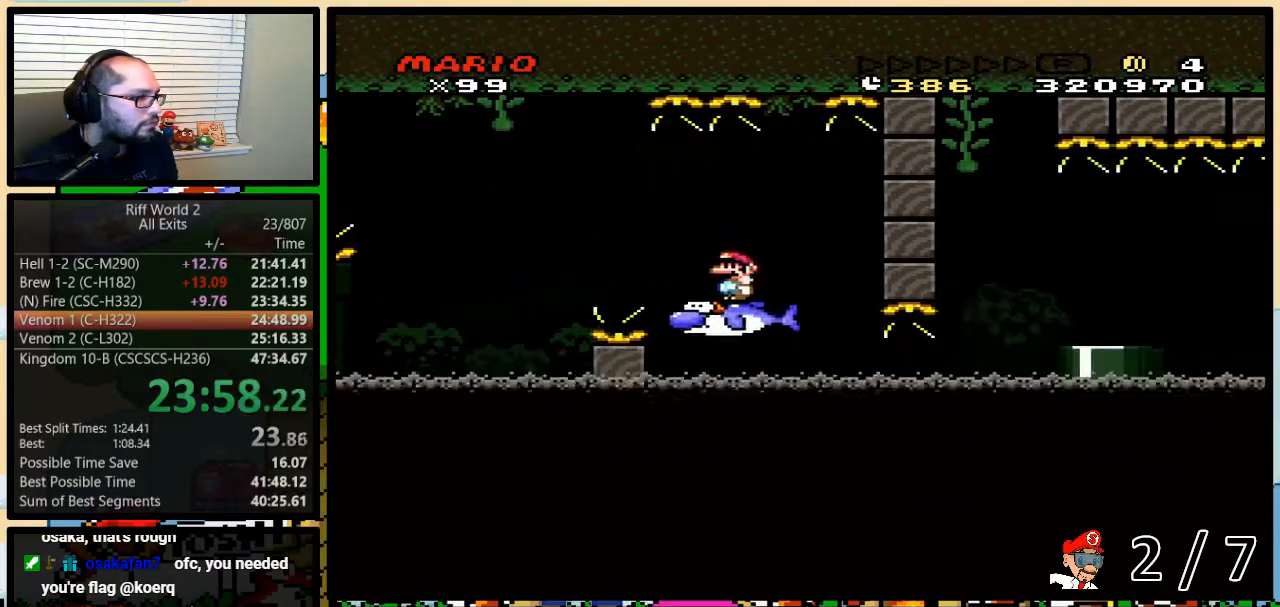
{"buttons": ["A", "Y", "DPAD_LEFT"], "events": [[217, "DPAD_LEFT", "down"], [233, "A", "down"], [350, "A", "up"], [400, "A", "down"]]}
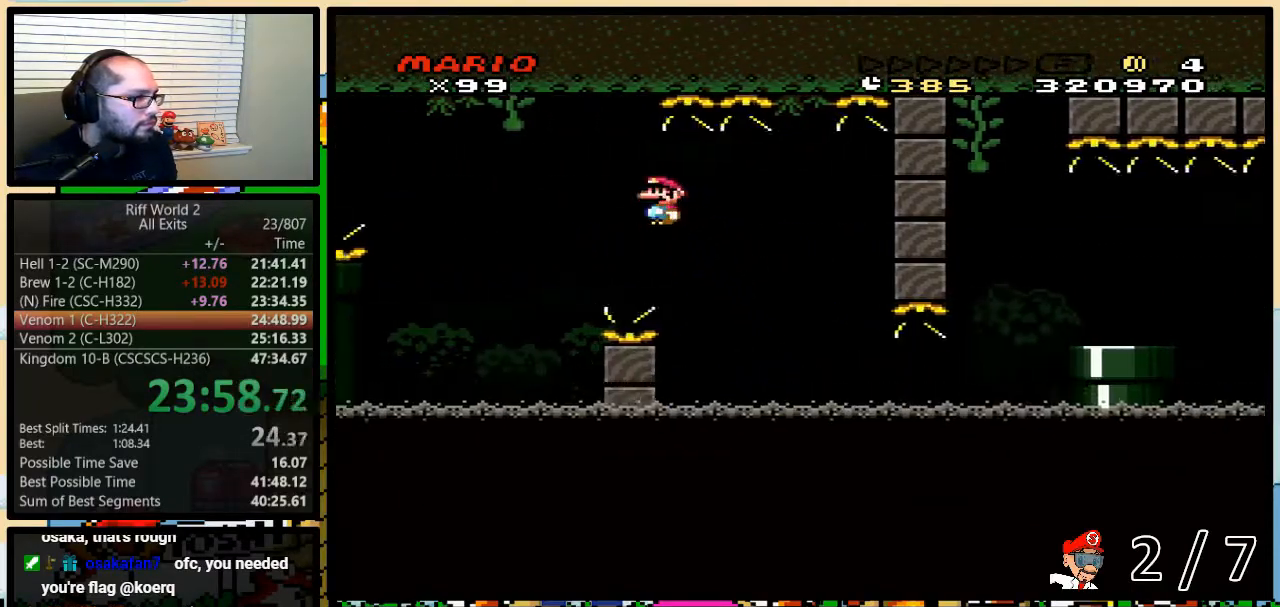
{"buttons": ["Y", "DPAD_RIGHT"], "events": [[417, "DPAD_LEFT", "up"], [417, "DPAD_RIGHT", "down"], [450, "A", "up"]]}
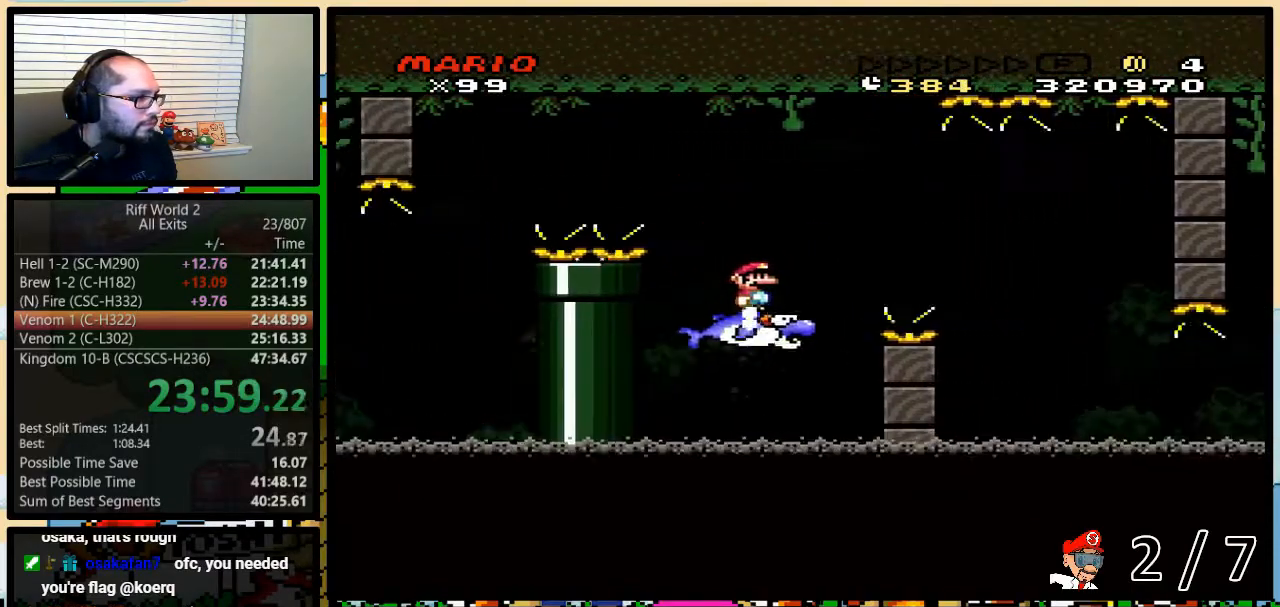
{"buttons": ["Y", "DPAD_RIGHT"], "events": [[33, "DPAD_RIGHT", "up"], [283, "DPAD_RIGHT", "down"], [317, "DPAD_UP", "down"], [350, "A", "down"], [417, "A", "up"], [467, "DPAD_UP", "up"]]}
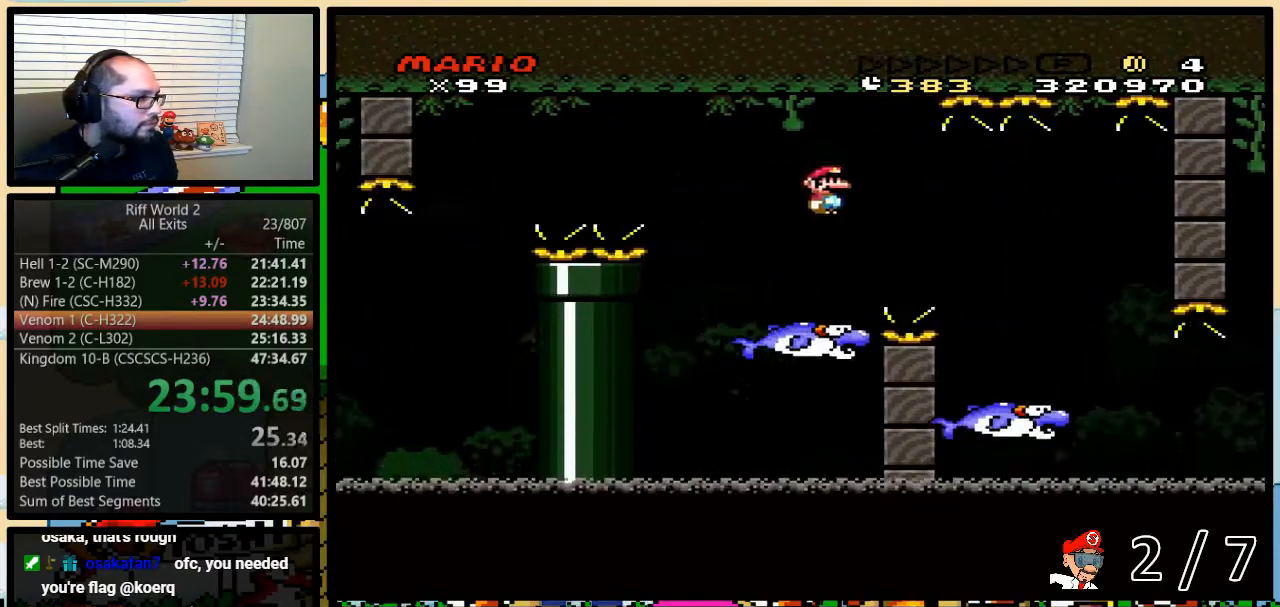
{"buttons": ["Y", "DPAD_UP", "DPAD_LEFT"], "events": [[100, "A", "down"], [383, "DPAD_LEFT", "down"], [383, "DPAD_RIGHT", "up"], [433, "A", "up"], [500, "DPAD_UP", "down"]]}
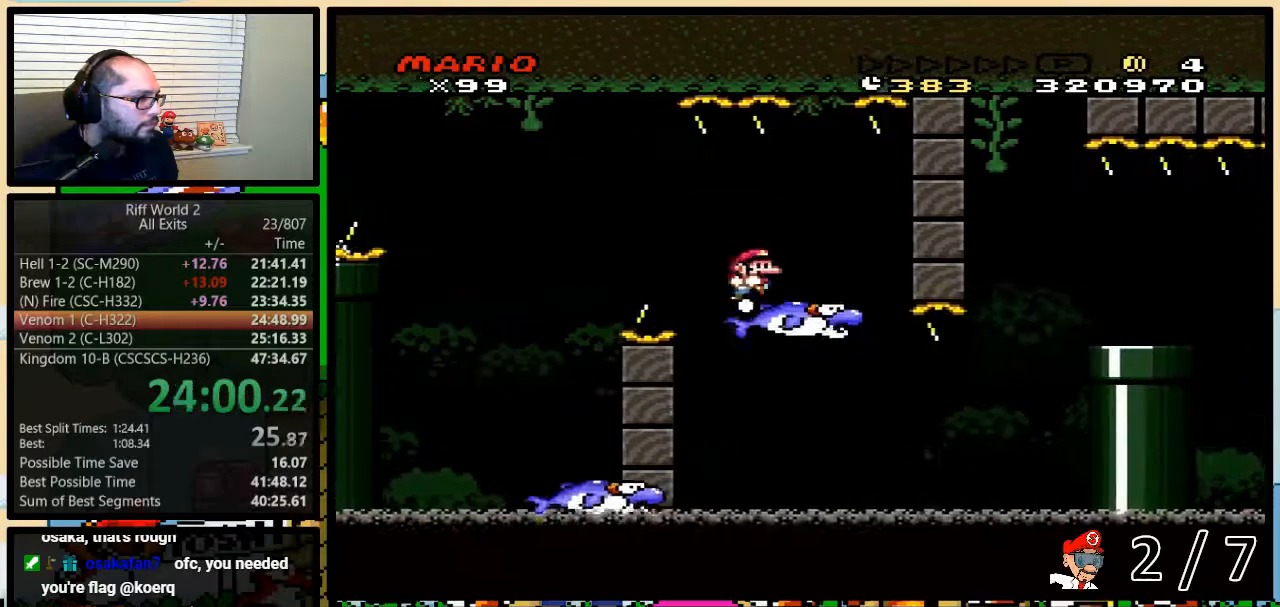
{"buttons": ["Y", "DPAD_RIGHT"], "events": [[33, "DPAD_LEFT", "up"], [33, "DPAD_RIGHT", "down"], [33, "DPAD_UP", "up"], [67, "DPAD_RIGHT", "up"], [500, "DPAD_RIGHT", "down"]]}
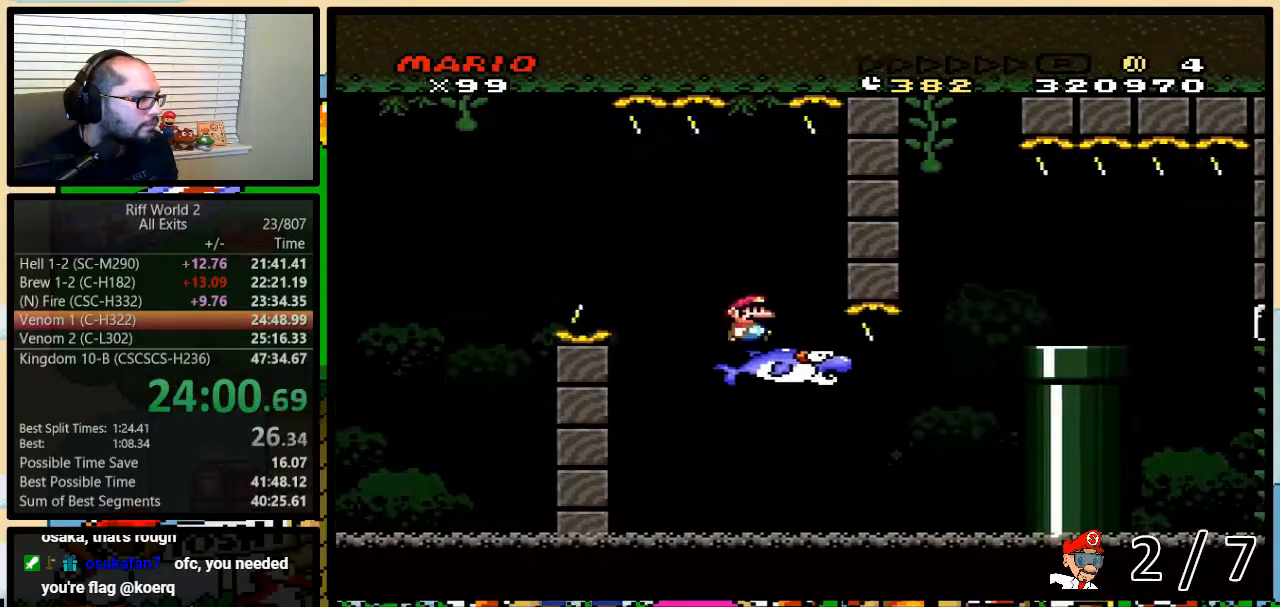
{"buttons": ["A", "Y", "DPAD_UP", "DPAD_RIGHT"], "events": [[17, "DPAD_UP", "down"], [350, "A", "down"]]}
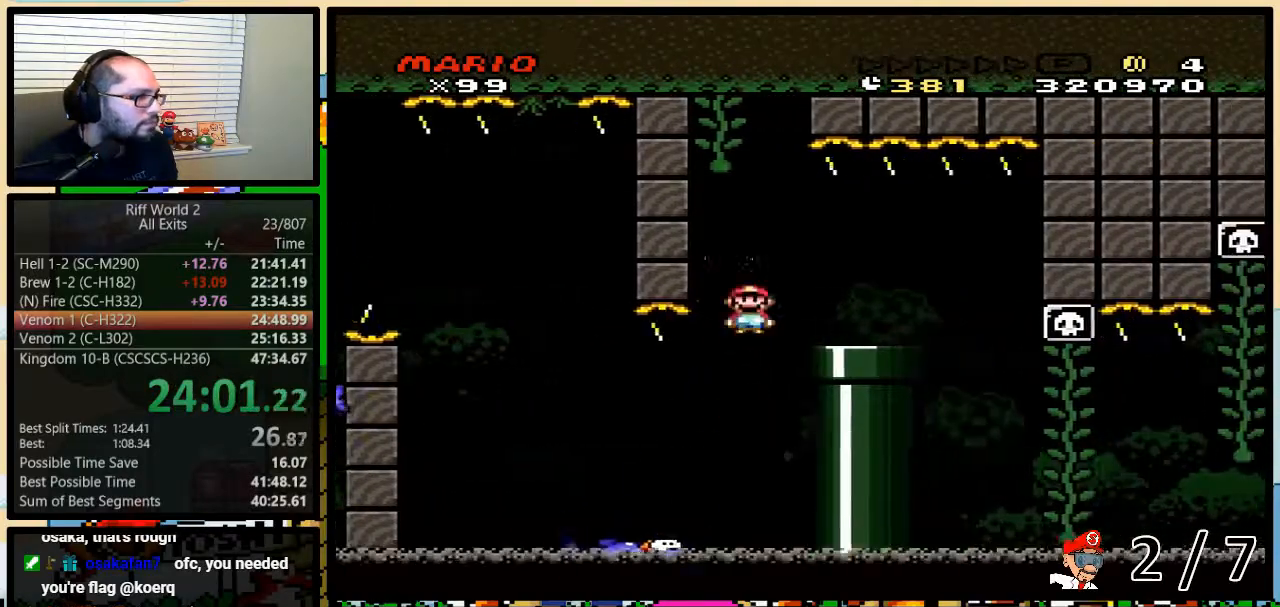
{"buttons": ["Y", "DPAD_RIGHT"], "events": [[100, "DPAD_UP", "up"], [217, "A", "up"]]}
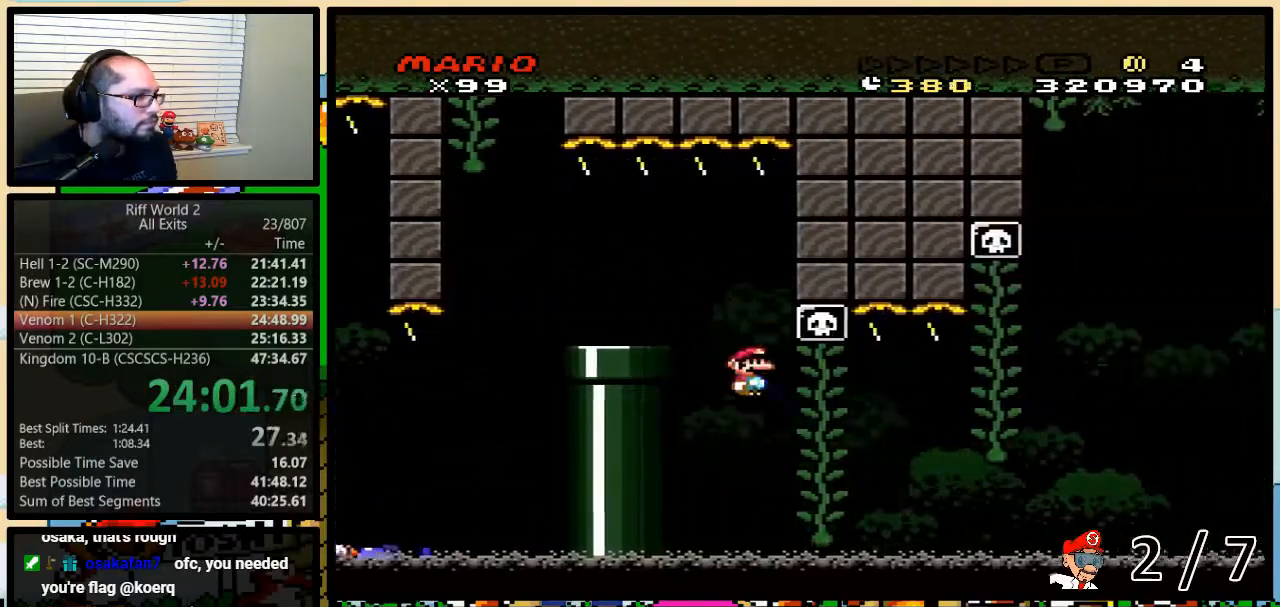
{"buttons": ["Y", "DPAD_DOWN", "DPAD_RIGHT"], "events": [[133, "DPAD_DOWN", "down"], [133, "DPAD_RIGHT", "up"], [417, "DPAD_RIGHT", "down"]]}
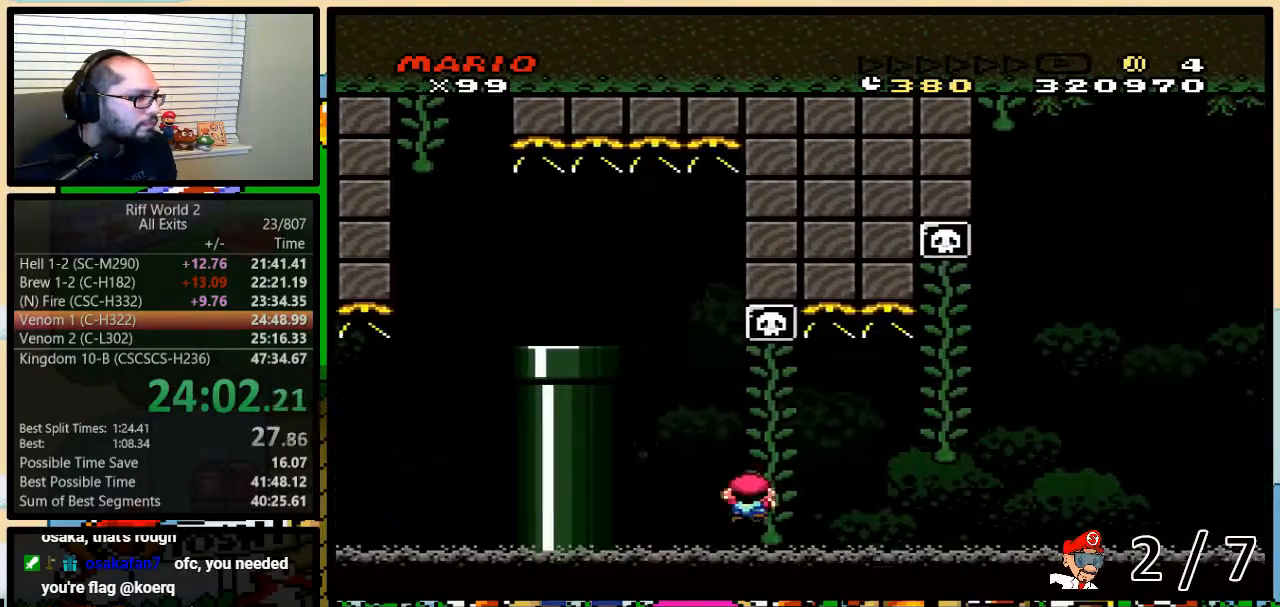
{"buttons": ["B", "Y", "DPAD_RIGHT"], "events": [[17, "DPAD_DOWN", "up"], [167, "B", "down"], [267, "B", "up"], [383, "B", "down"]]}
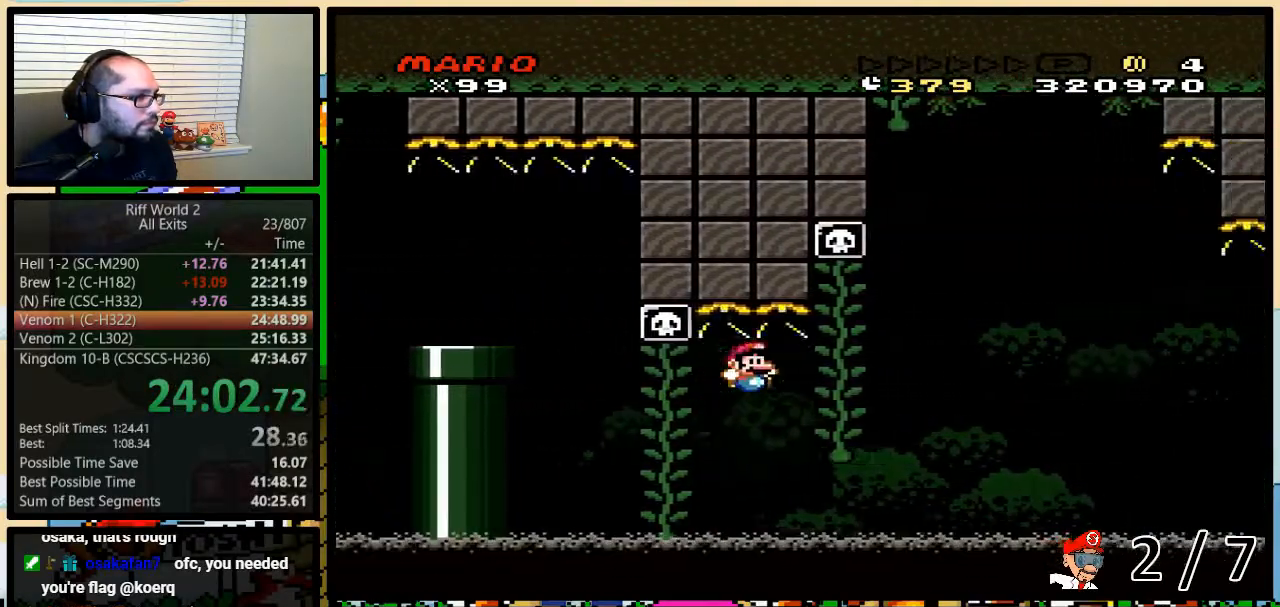
{"buttons": ["B", "Y", "DPAD_RIGHT"], "events": [[200, "B", "up"], [233, "DPAD_RIGHT", "up"], [233, "DPAD_UP", "down"], [300, "DPAD_RIGHT", "down"], [317, "DPAD_UP", "up"], [483, "B", "down"]]}
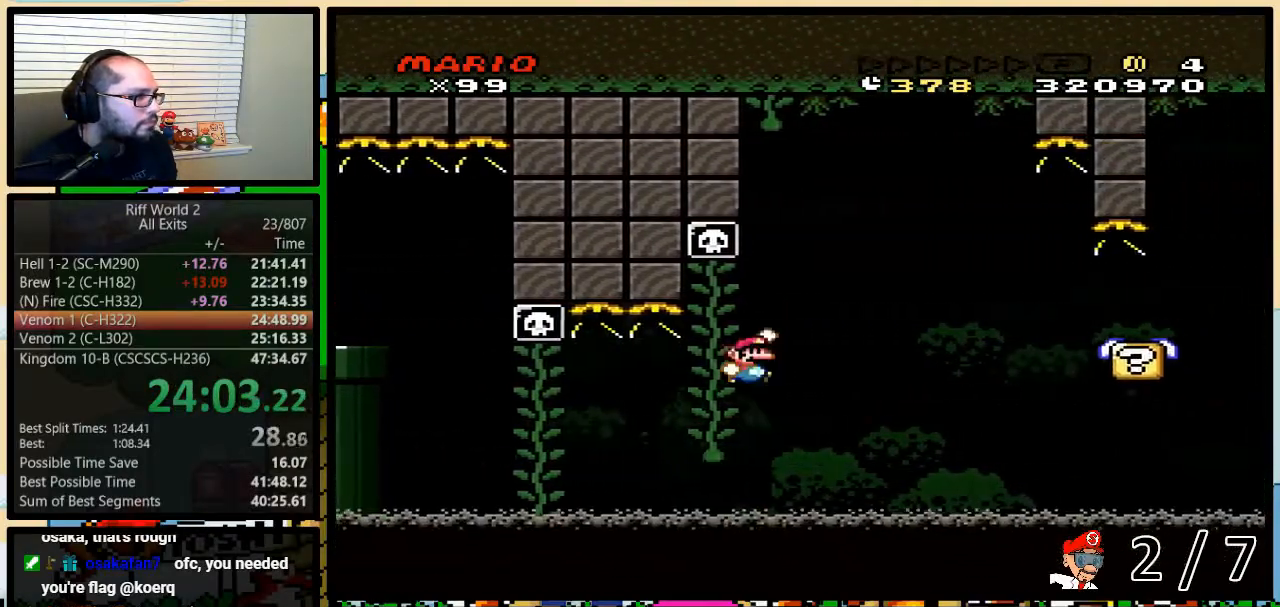
{"buttons": ["Y", "DPAD_RIGHT"], "events": [[450, "B", "up"]]}
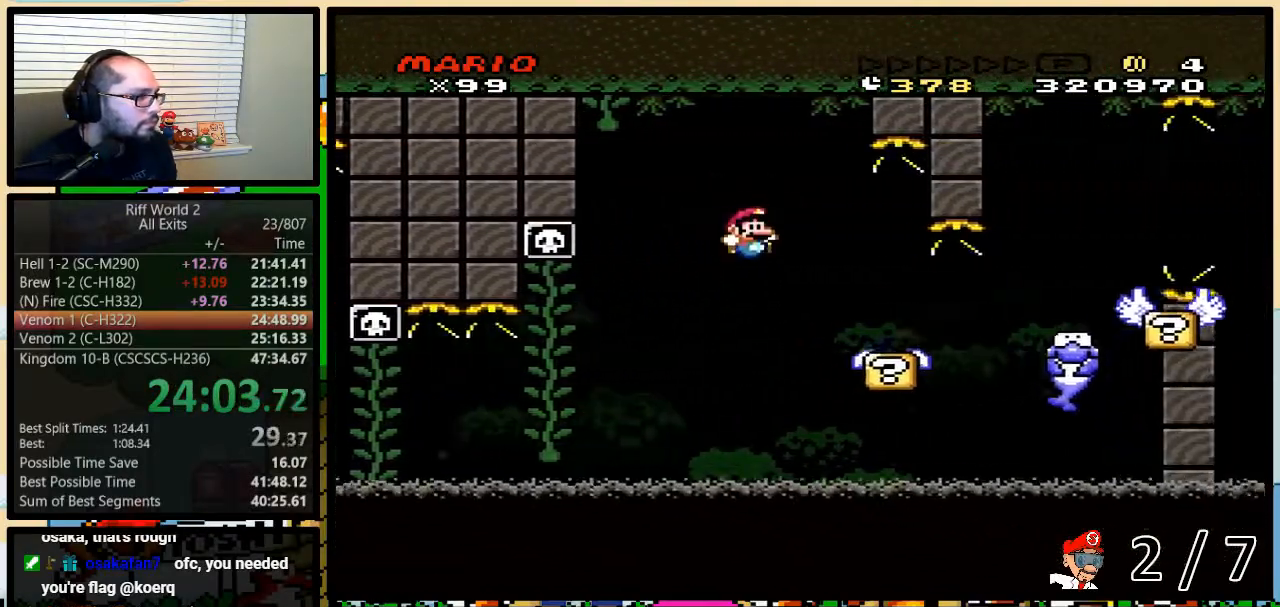
{"buttons": ["Y"], "events": [[33, "B", "down"], [133, "B", "up"], [150, "DPAD_DOWN", "down"], [150, "DPAD_RIGHT", "up"], [183, "DPAD_DOWN", "up"], [183, "DPAD_LEFT", "down"], [283, "DPAD_LEFT", "up"]]}
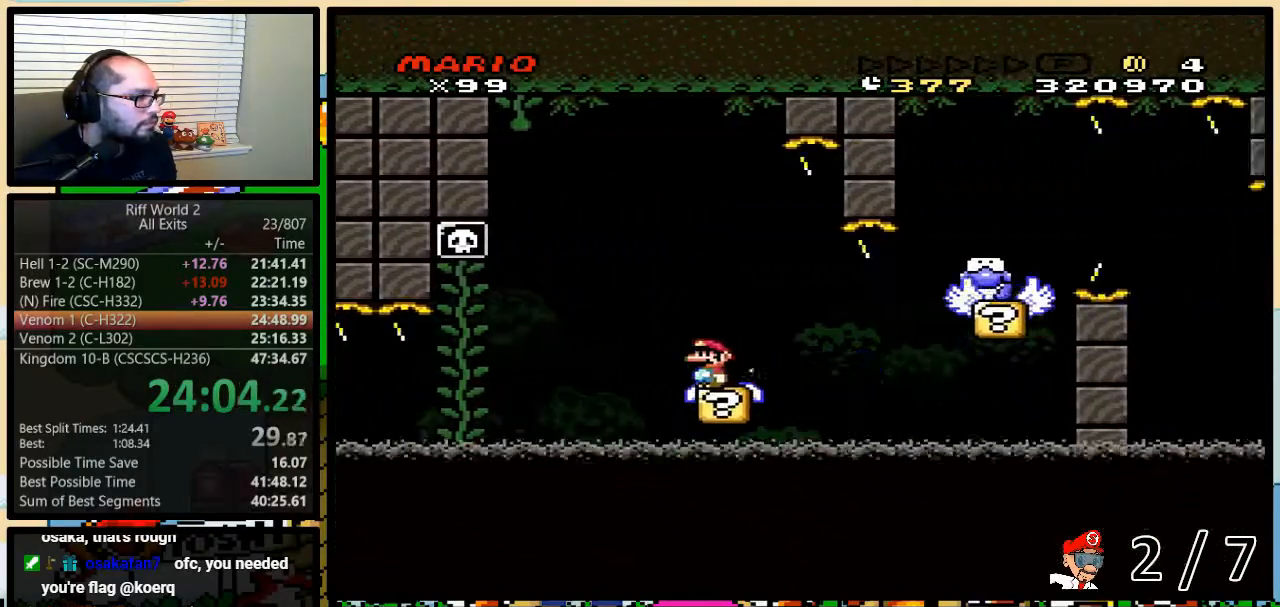
{"buttons": ["Y", "DPAD_UP", "DPAD_RIGHT"], "events": [[250, "DPAD_RIGHT", "down"], [283, "DPAD_UP", "down"], [317, "A", "down"], [383, "A", "up"]]}